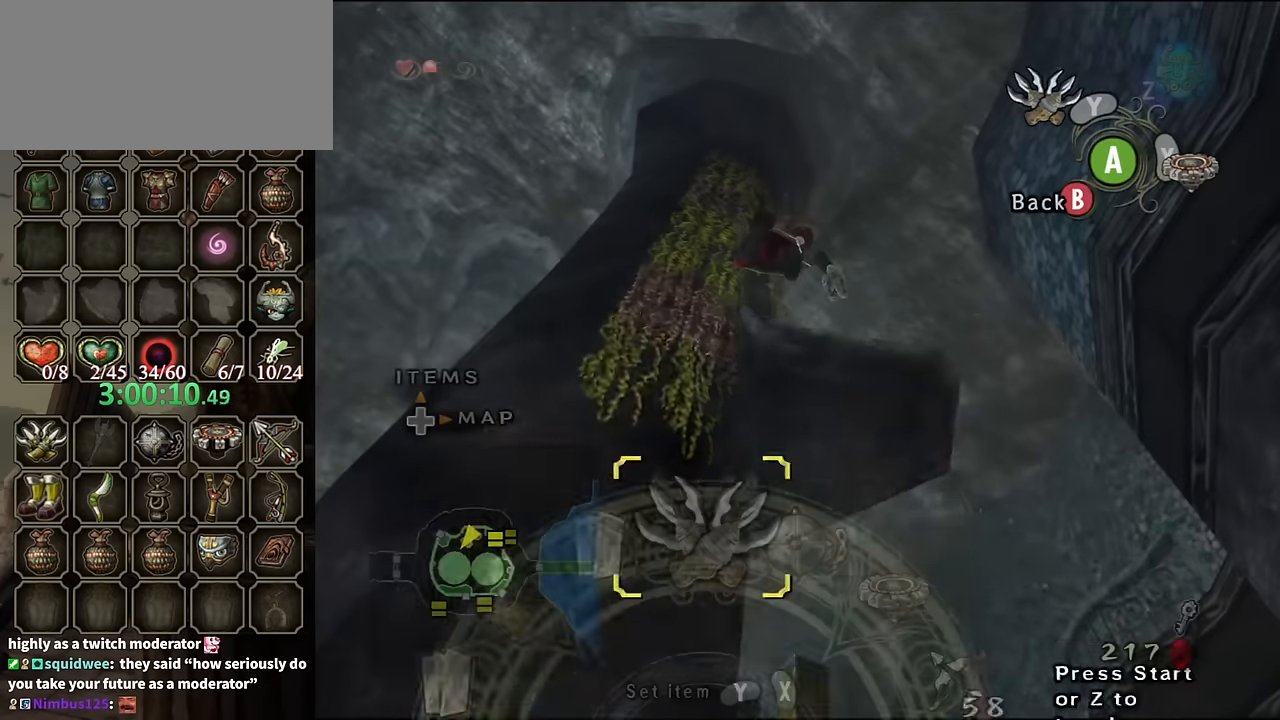
Gameplay with a controller (Nintendo layout); each line is a JSON object with the inputs held at the frame after it. "events" lists button and stick changes between this image and that frame as [ms after this image, input, new state], when the widget could be followed in between. Not read: L3 R3.
{"buttons": [], "left_stick": "center", "right_stick": "center", "events": [[67, "DPAD_UP", "up"], [200, "L1", "down"], [267, "left_stick", "right"], [433, "left_stick", "center"], [467, "L1", "up"]]}
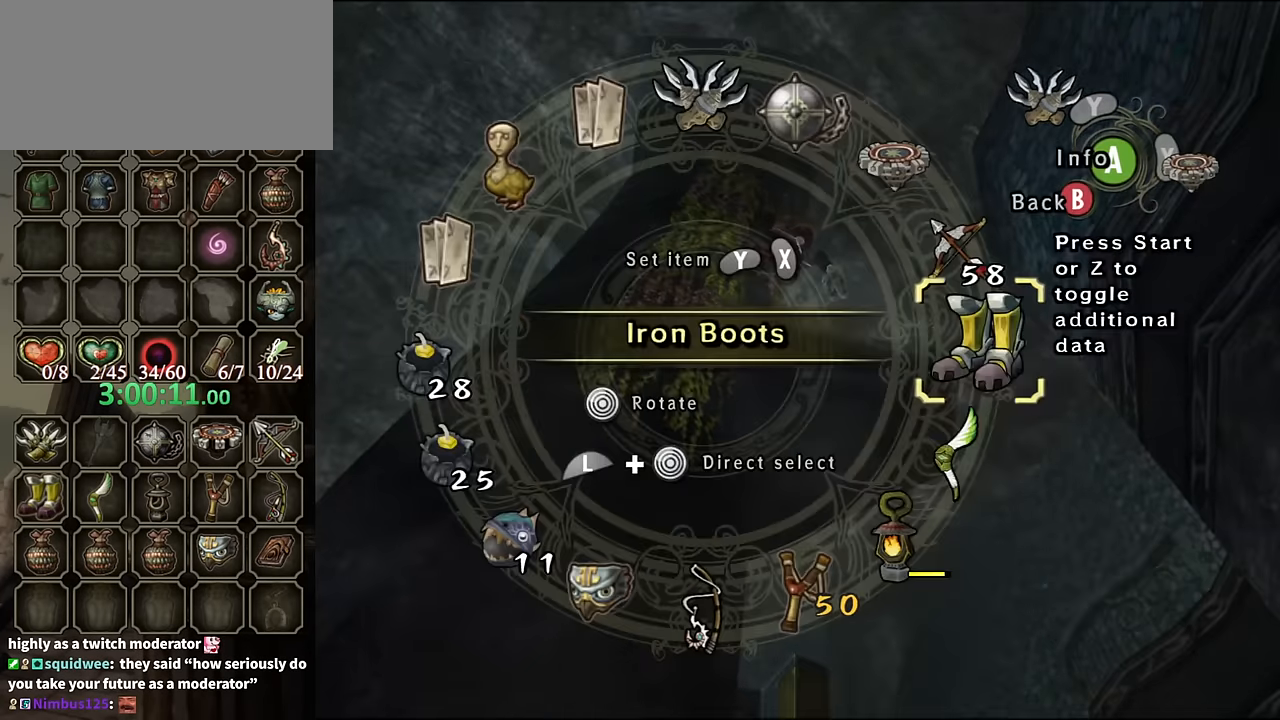
{"buttons": ["X"], "left_stick": "center", "right_stick": "center", "events": [[167, "left_stick", "down"], [267, "left_stick", "center"], [333, "X", "down"], [433, "X", "up"], [467, "X", "down"]]}
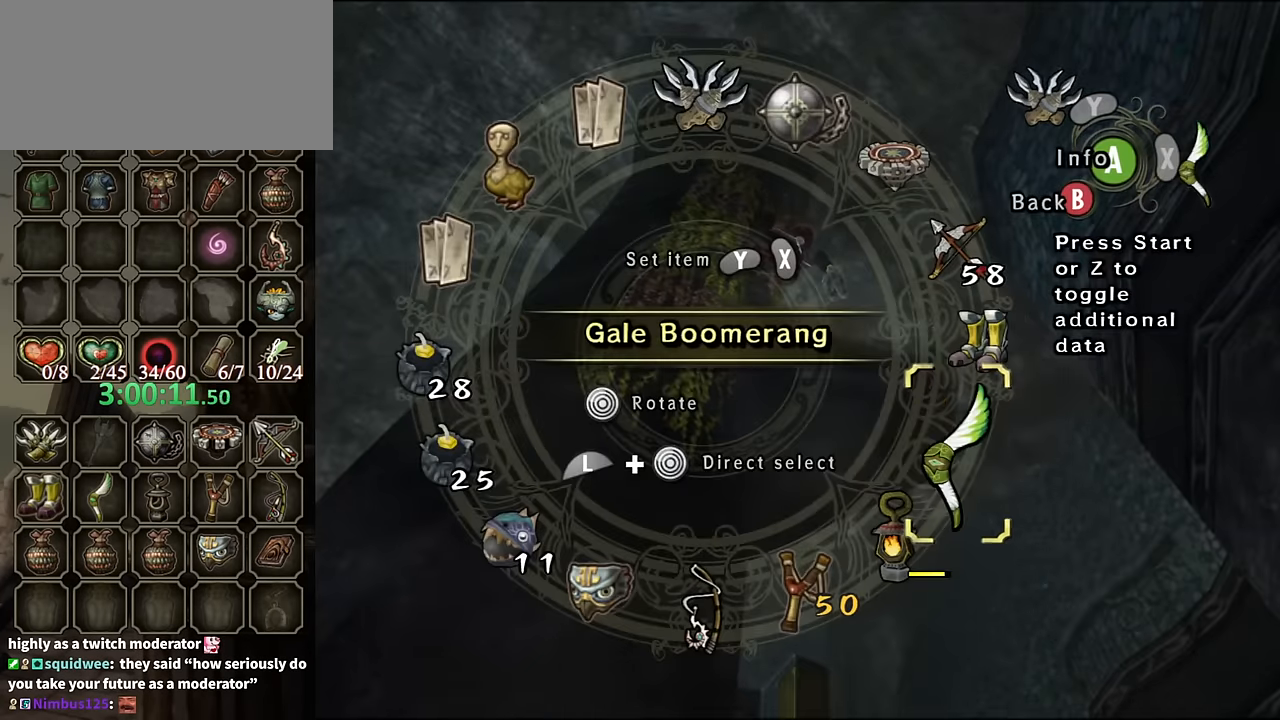
{"buttons": [], "left_stick": "center", "right_stick": "center", "events": [[33, "X", "up"], [100, "B", "down"], [233, "B", "up"]]}
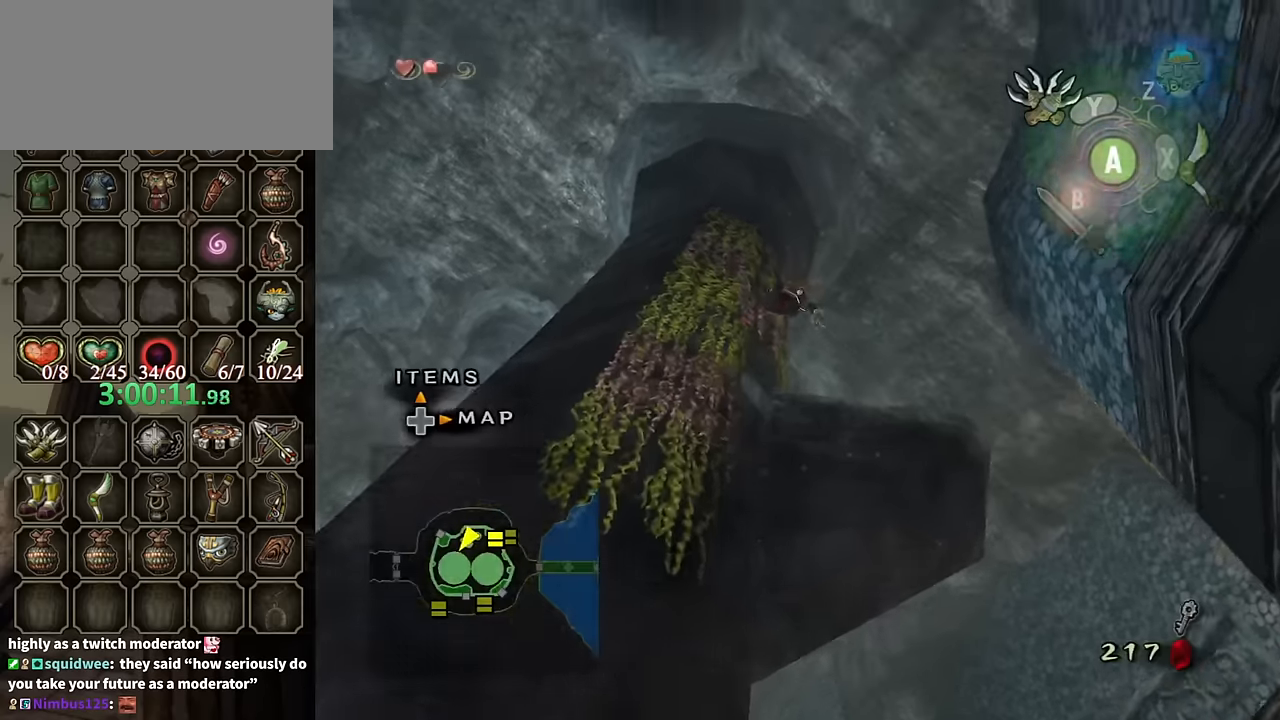
{"buttons": ["L1"], "left_stick": "right", "right_stick": "center", "events": [[133, "L1", "down"], [433, "left_stick", "right"]]}
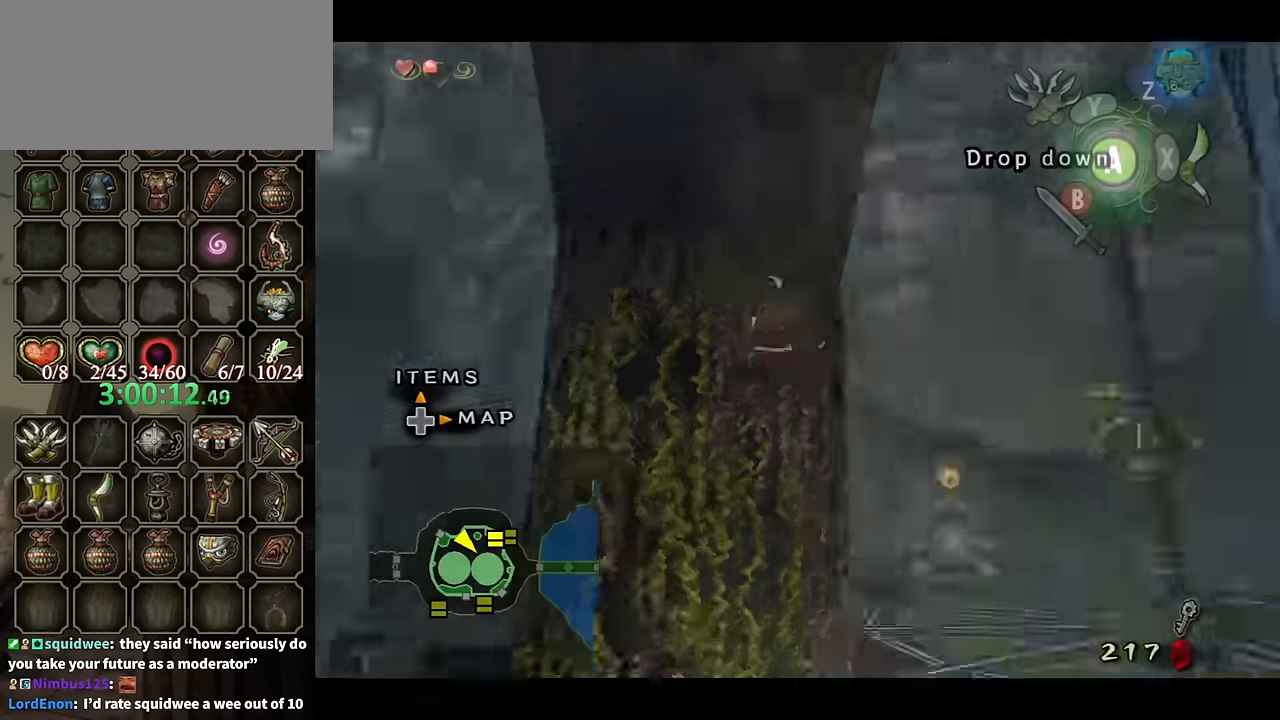
{"buttons": ["L1"], "left_stick": "right", "right_stick": "center", "events": []}
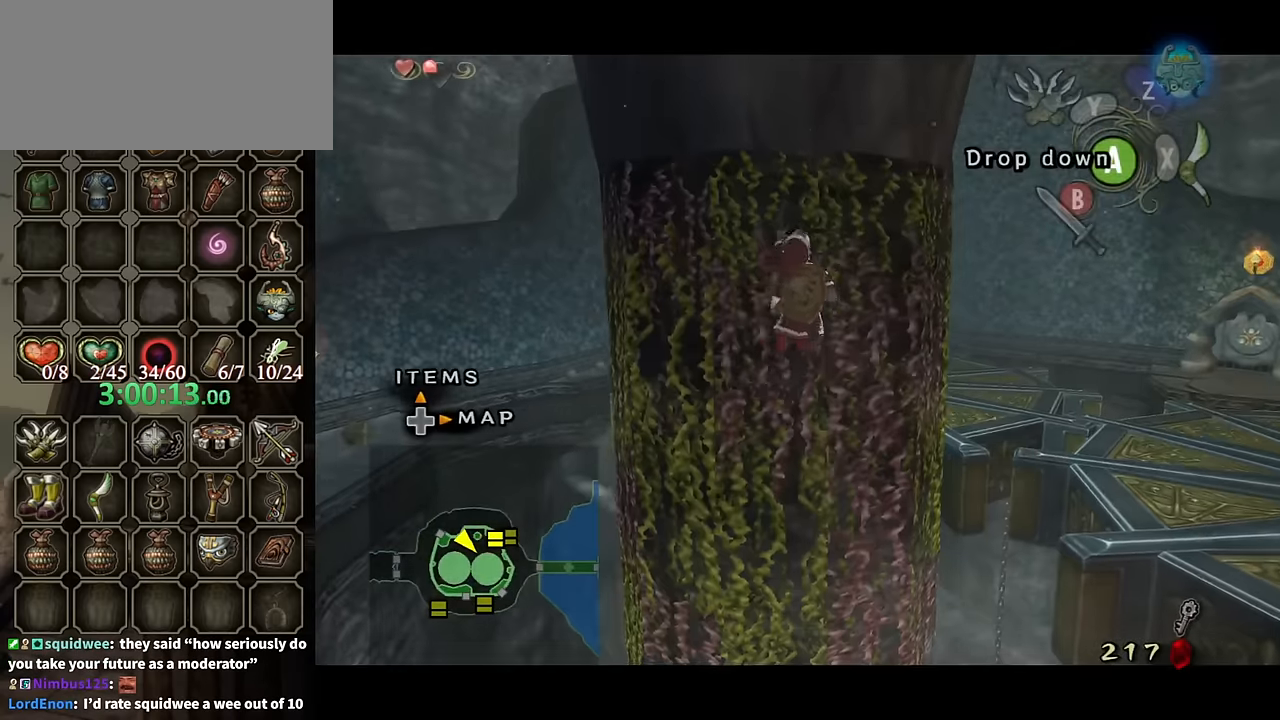
{"buttons": ["L1"], "left_stick": "right", "right_stick": "center", "events": []}
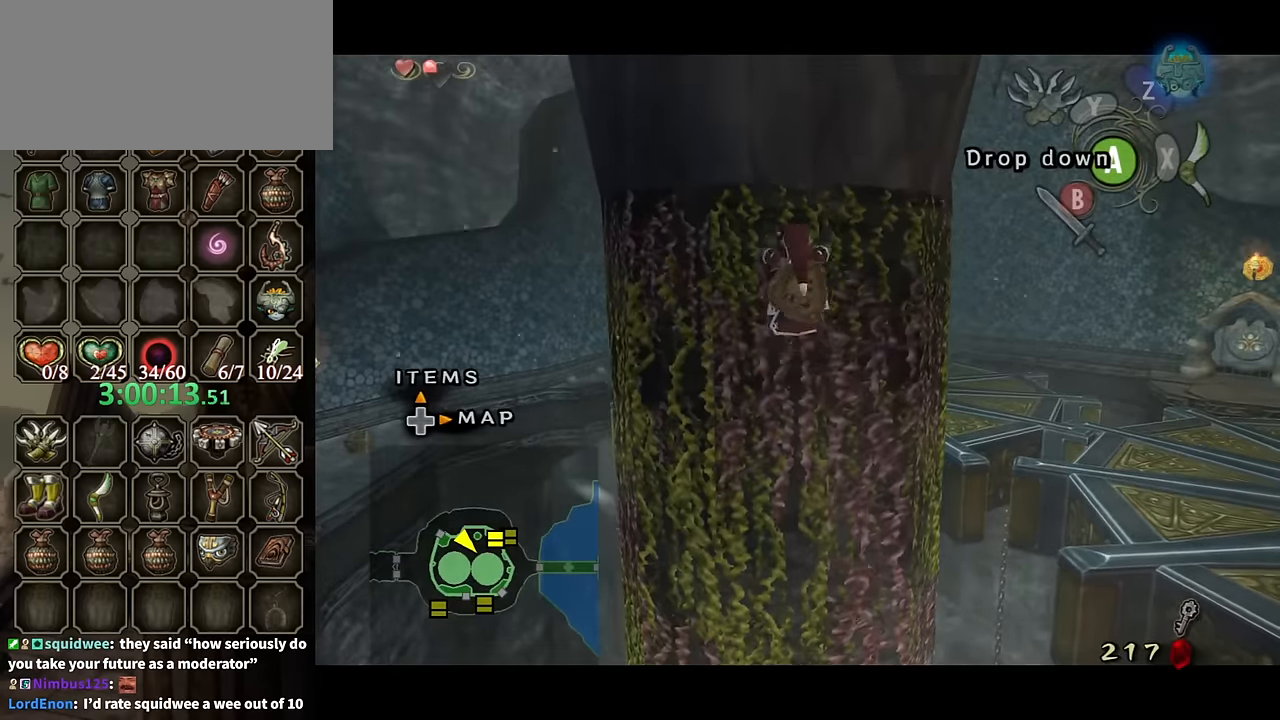
{"buttons": ["L1"], "left_stick": "right", "right_stick": "center", "events": []}
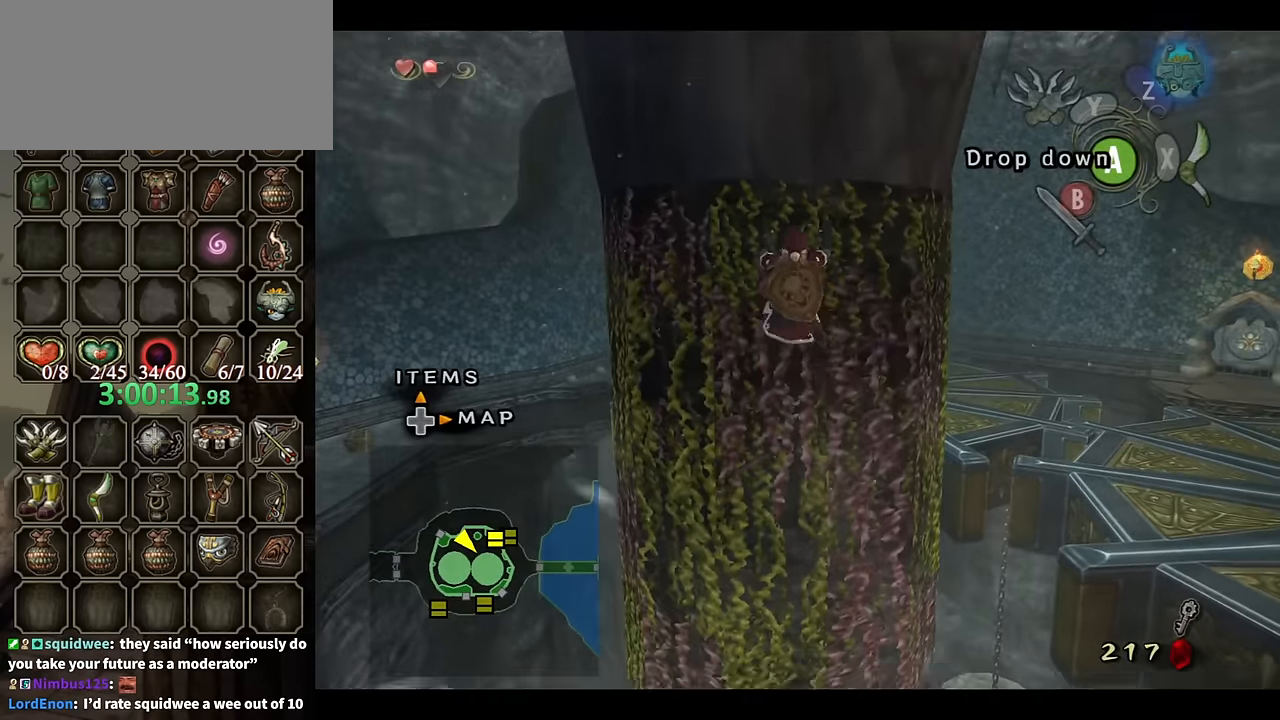
{"buttons": [], "left_stick": "center", "right_stick": "center", "events": [[33, "L1", "up"], [100, "left_stick", "center"], [166, "A", "down"], [266, "A", "up"]]}
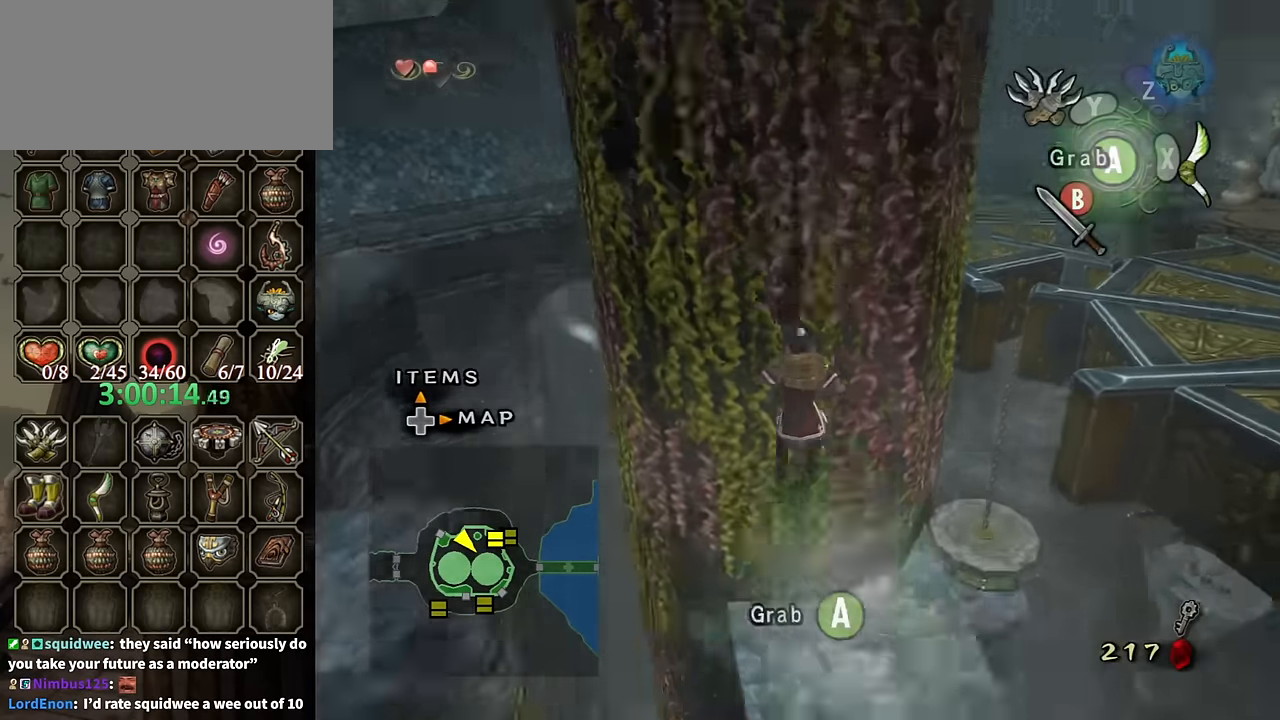
{"buttons": ["L1"], "left_stick": "down-right", "right_stick": "center", "events": [[366, "L1", "down"], [433, "left_stick", "down-right"]]}
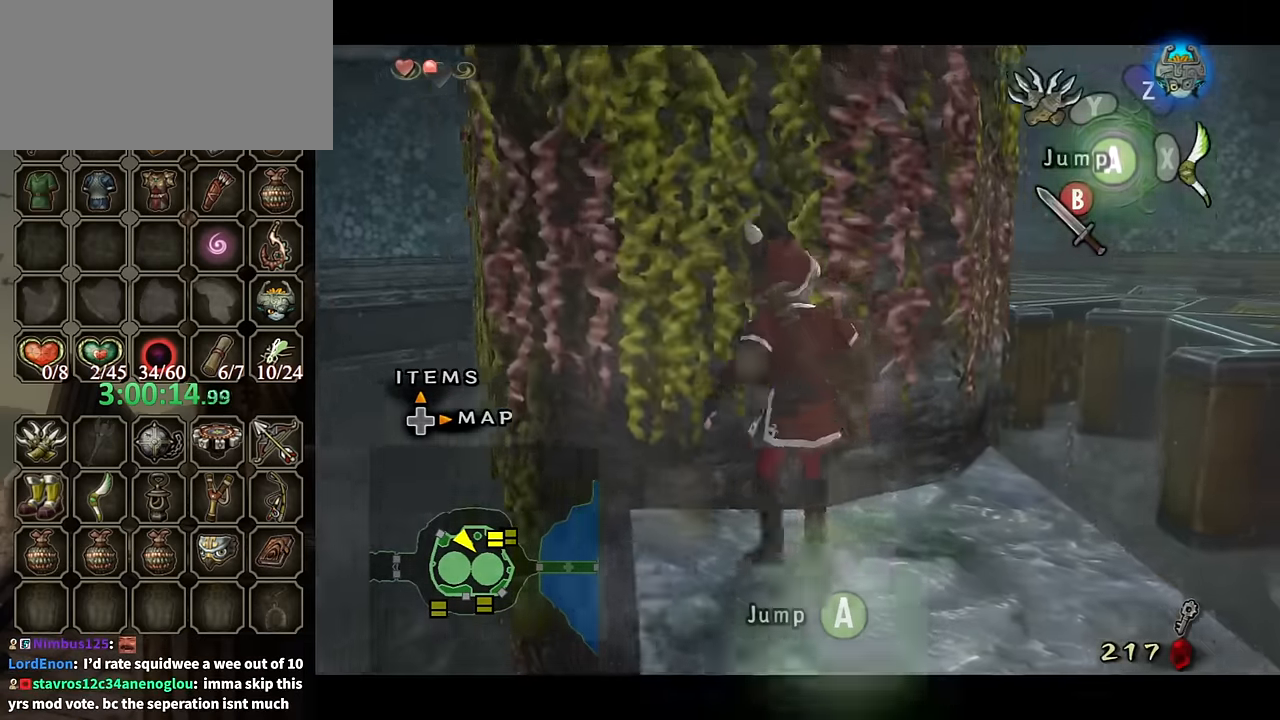
{"buttons": [], "left_stick": "center", "right_stick": "up", "events": [[266, "left_stick", "center"], [333, "L1", "up"], [333, "left_stick", "down-left"], [466, "right_stick", "up"], [500, "left_stick", "center"]]}
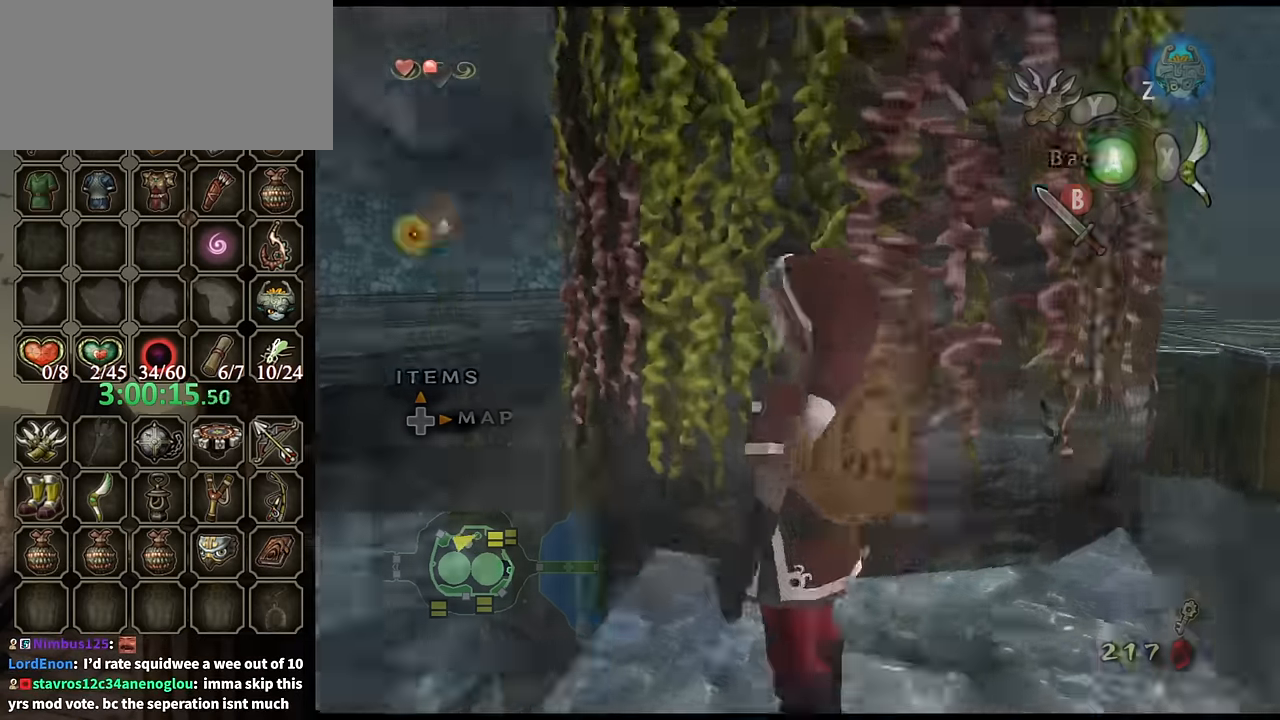
{"buttons": ["Y"], "left_stick": "center", "right_stick": "center", "events": [[100, "right_stick", "center"], [233, "Y", "down"]]}
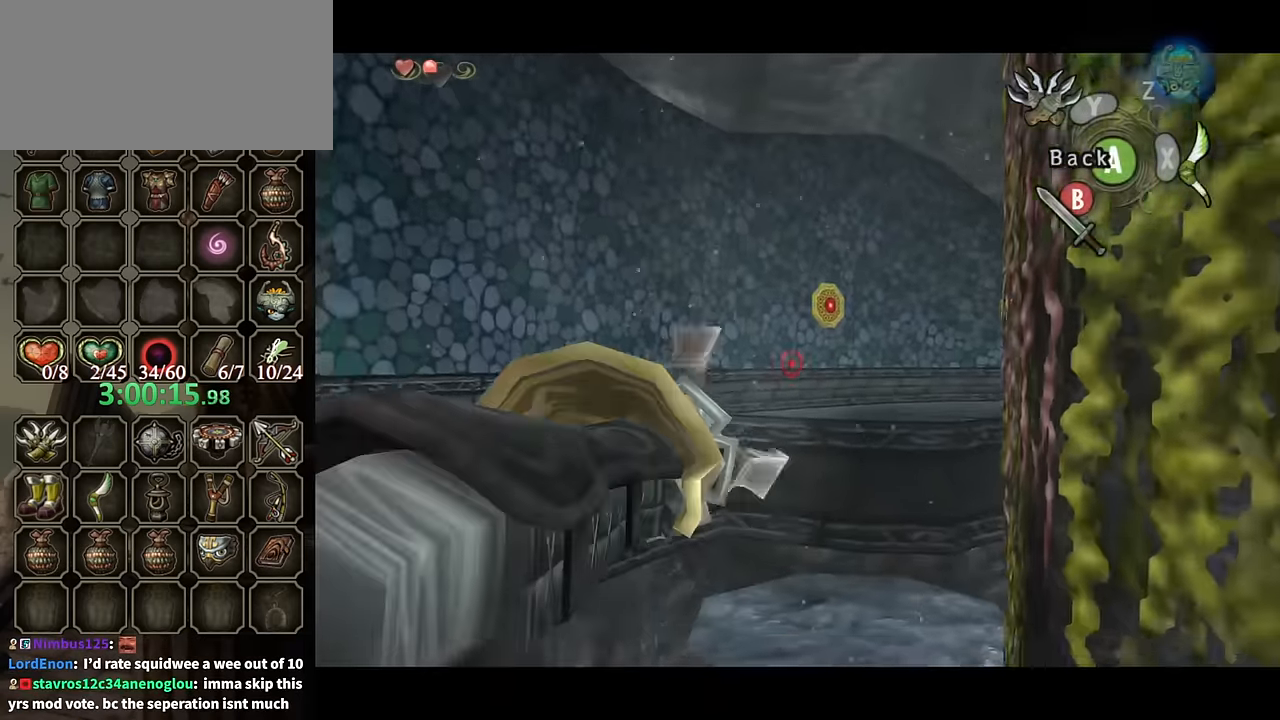
{"buttons": ["Y"], "left_stick": "down-right", "right_stick": "center", "events": [[66, "left_stick", "down-right"], [200, "left_stick", "center"], [366, "left_stick", "down-right"]]}
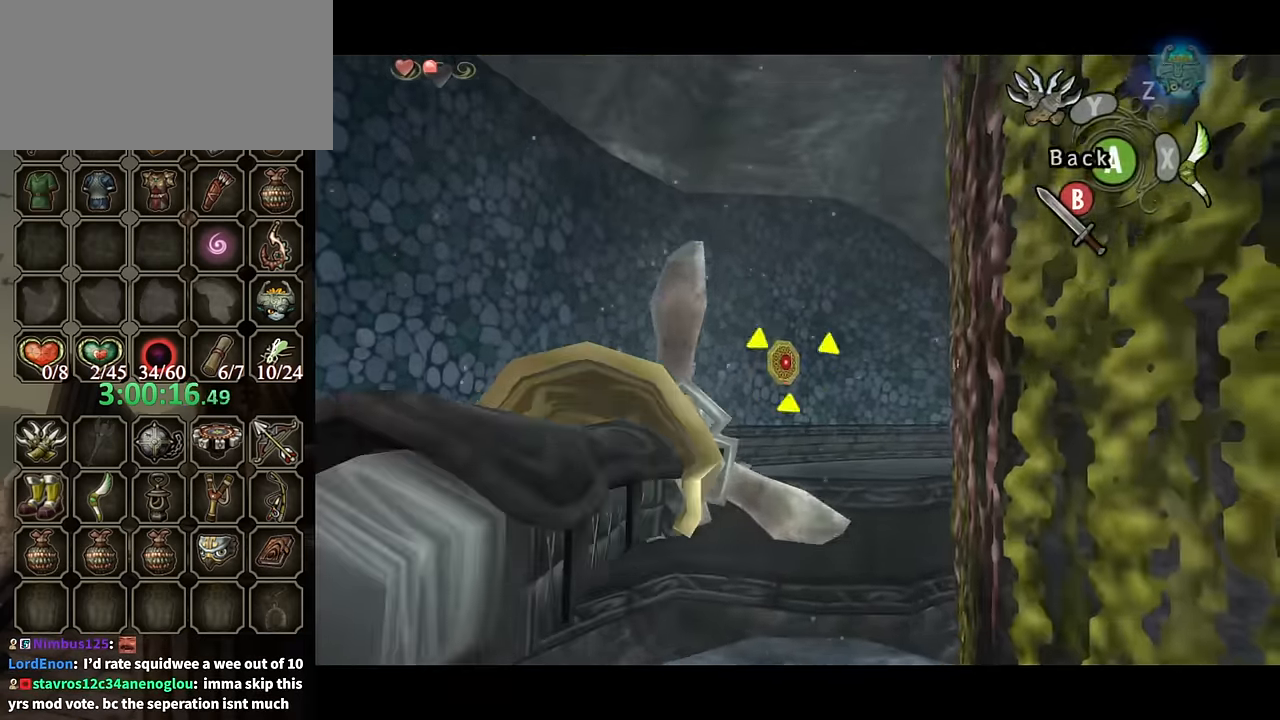
{"buttons": [], "left_stick": "center", "right_stick": "center", "events": [[33, "left_stick", "down"], [133, "Y", "up"], [133, "left_stick", "center"]]}
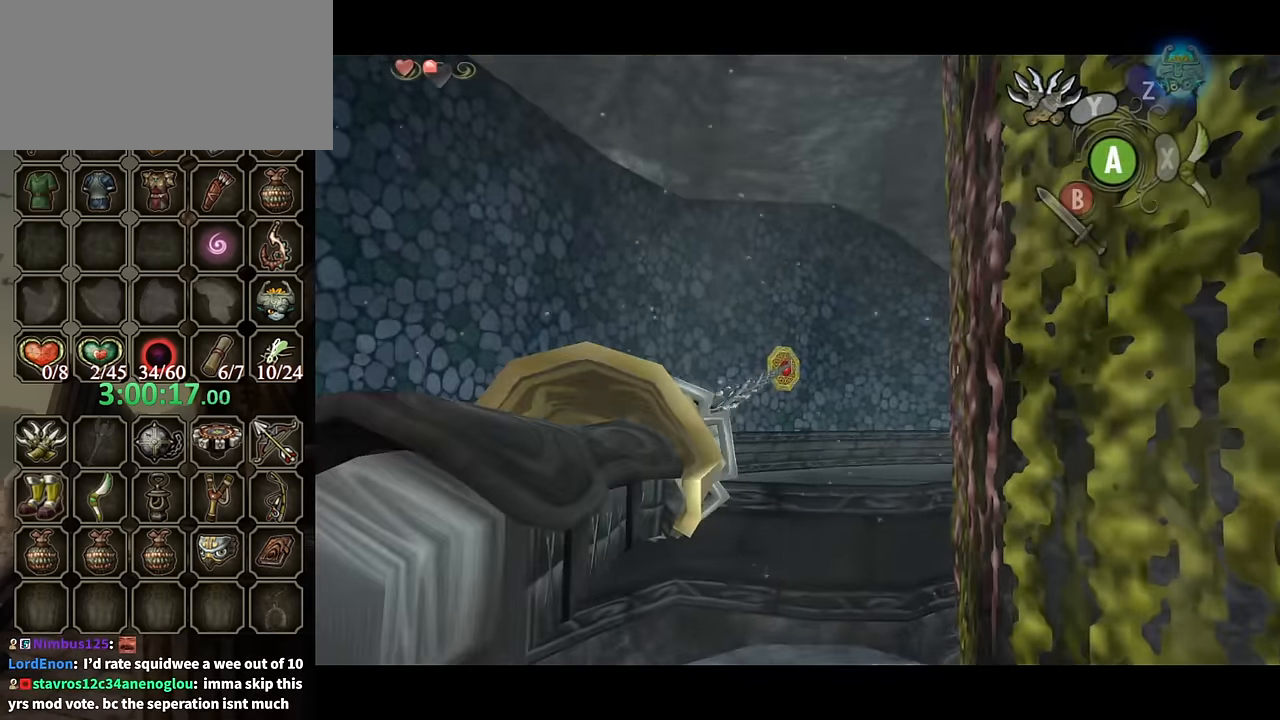
{"buttons": [], "left_stick": "center", "right_stick": "center", "events": []}
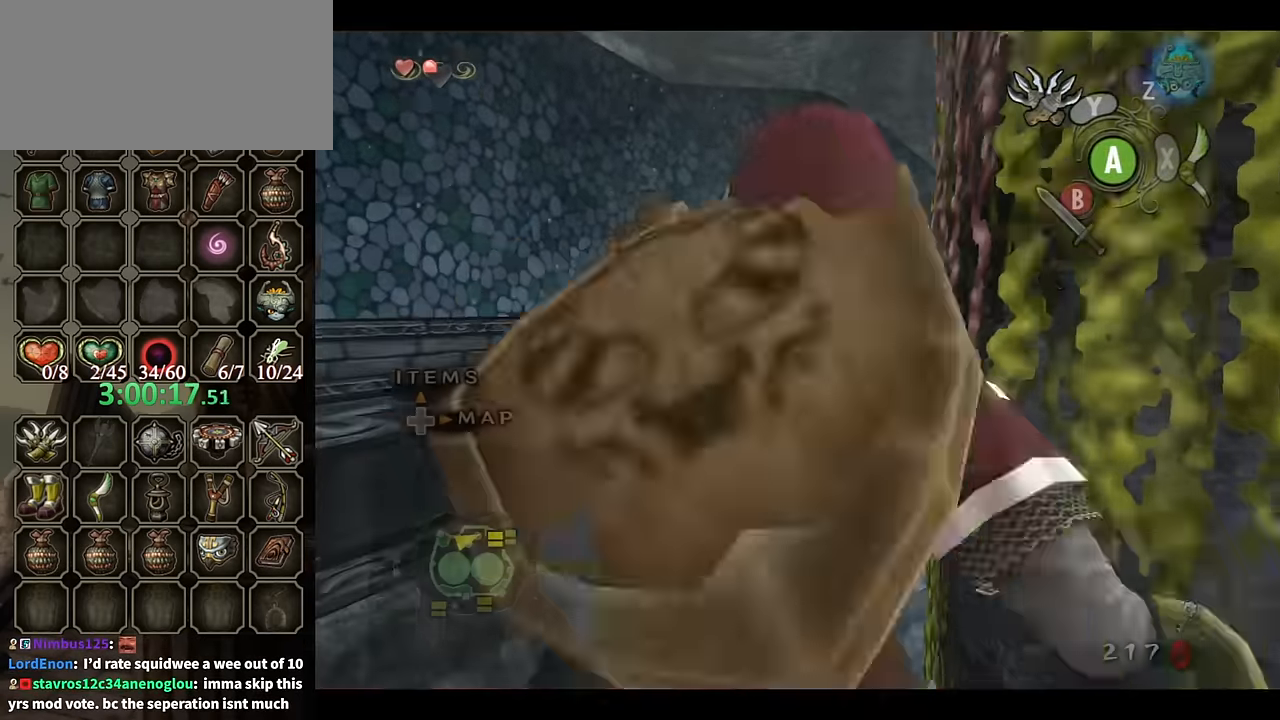
{"buttons": [], "left_stick": "center", "right_stick": "center", "events": []}
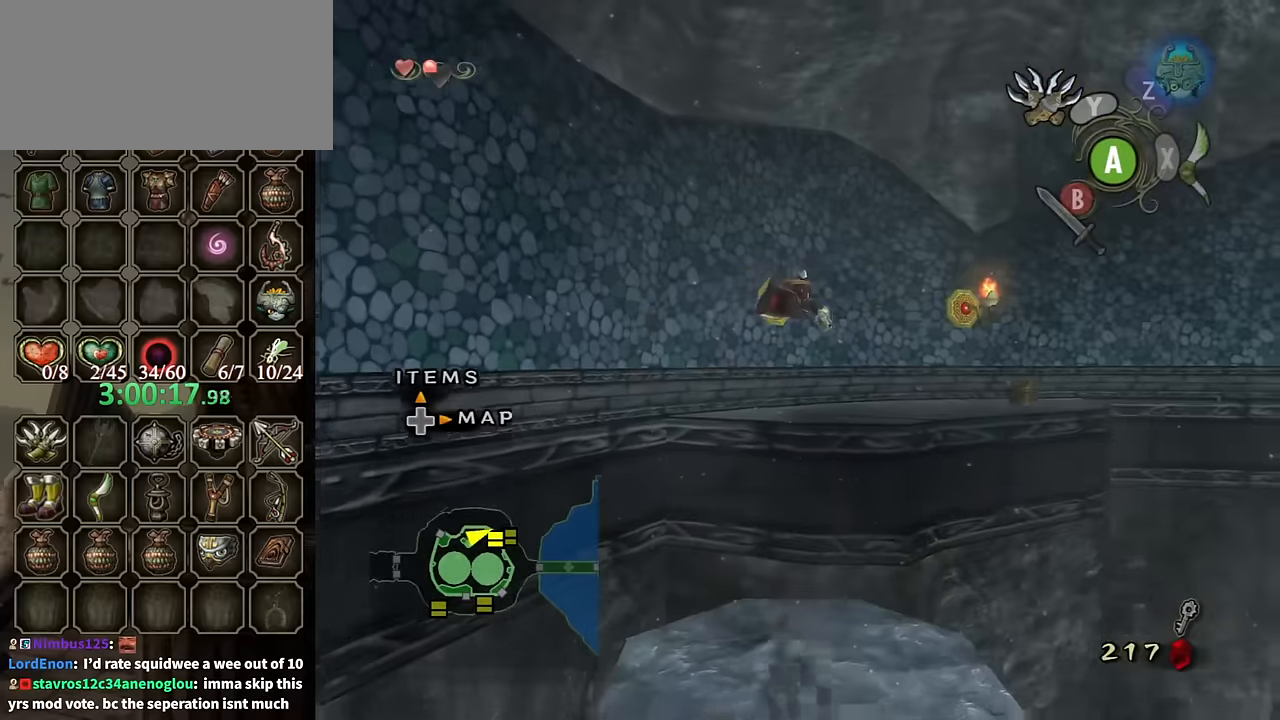
{"buttons": [], "left_stick": "center", "right_stick": "center", "events": [[100, "A", "down"], [200, "A", "up"], [267, "A", "down"], [367, "A", "up"], [467, "A", "down"], [500, "A", "up"]]}
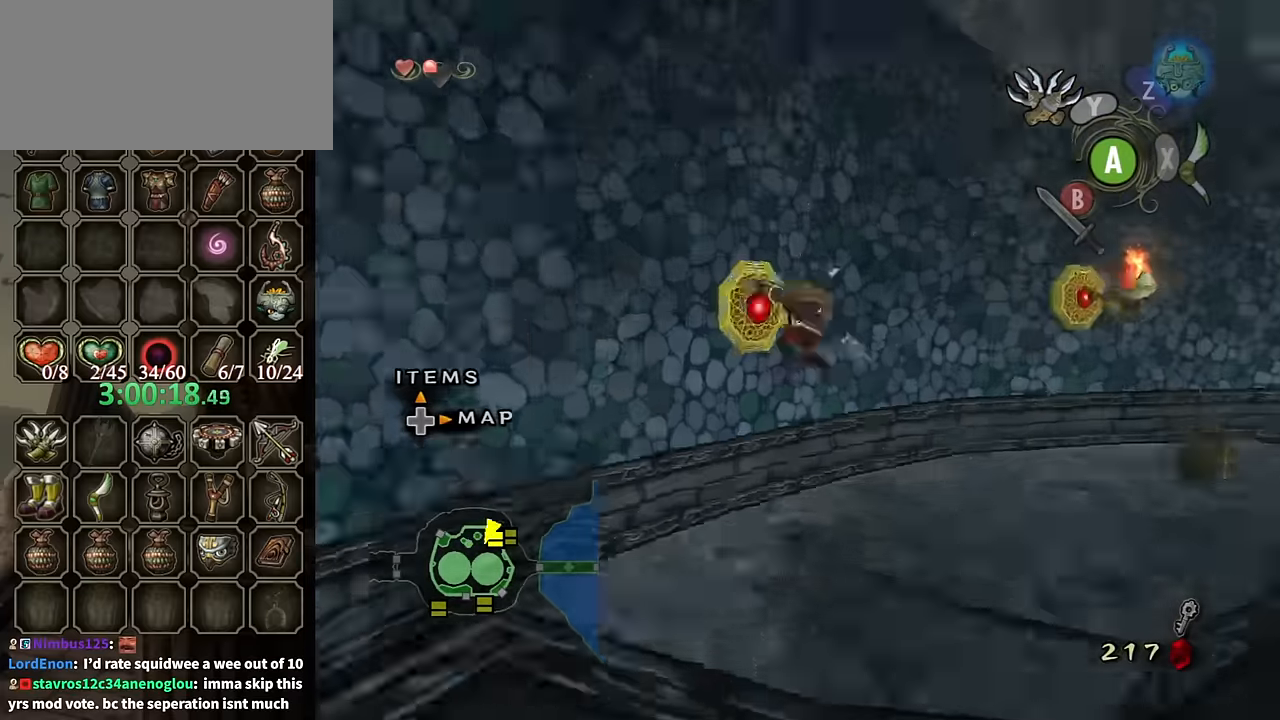
{"buttons": [], "left_stick": "right", "right_stick": "center", "events": [[100, "A", "down"], [134, "A", "up"], [200, "A", "down"], [267, "A", "up"], [300, "left_stick", "right"], [400, "A", "down"], [467, "A", "up"]]}
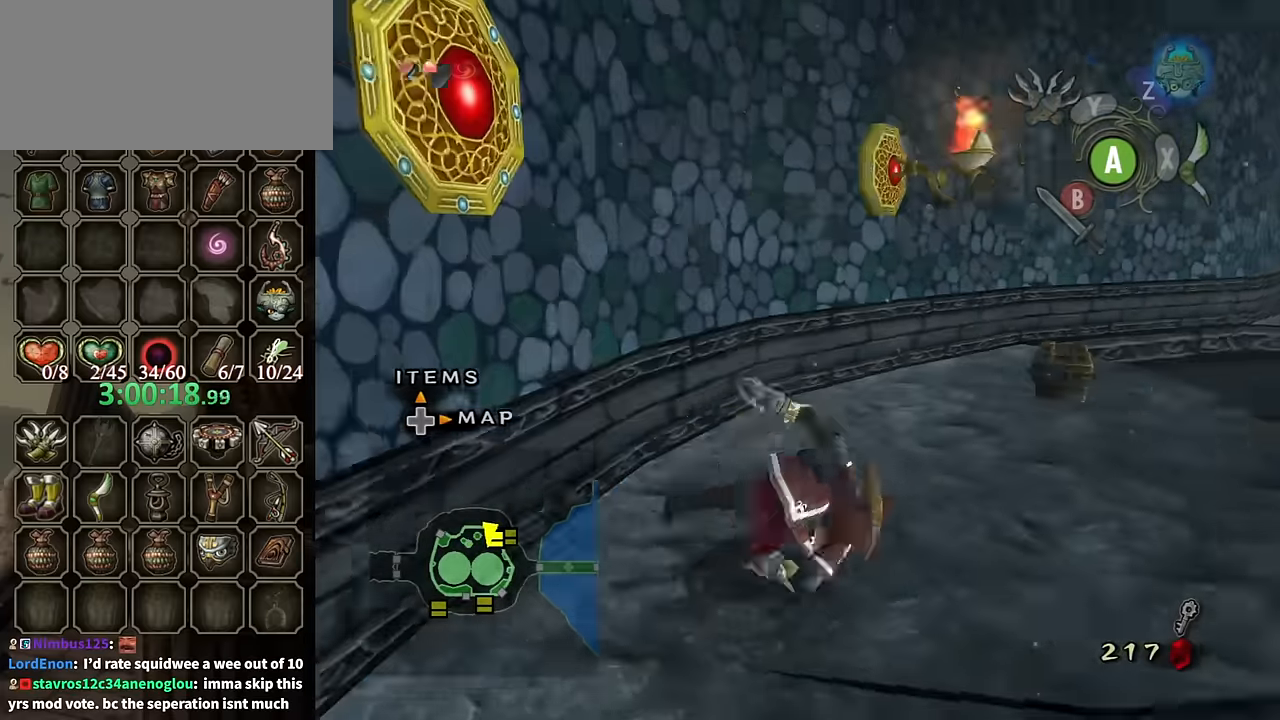
{"buttons": [], "left_stick": "up-left", "right_stick": "center", "events": [[67, "A", "down"], [100, "A", "up"], [100, "left_stick", "up-right"], [167, "A", "down"], [200, "A", "up"], [267, "left_stick", "up"], [300, "A", "down"], [334, "A", "up"], [367, "left_stick", "up-left"]]}
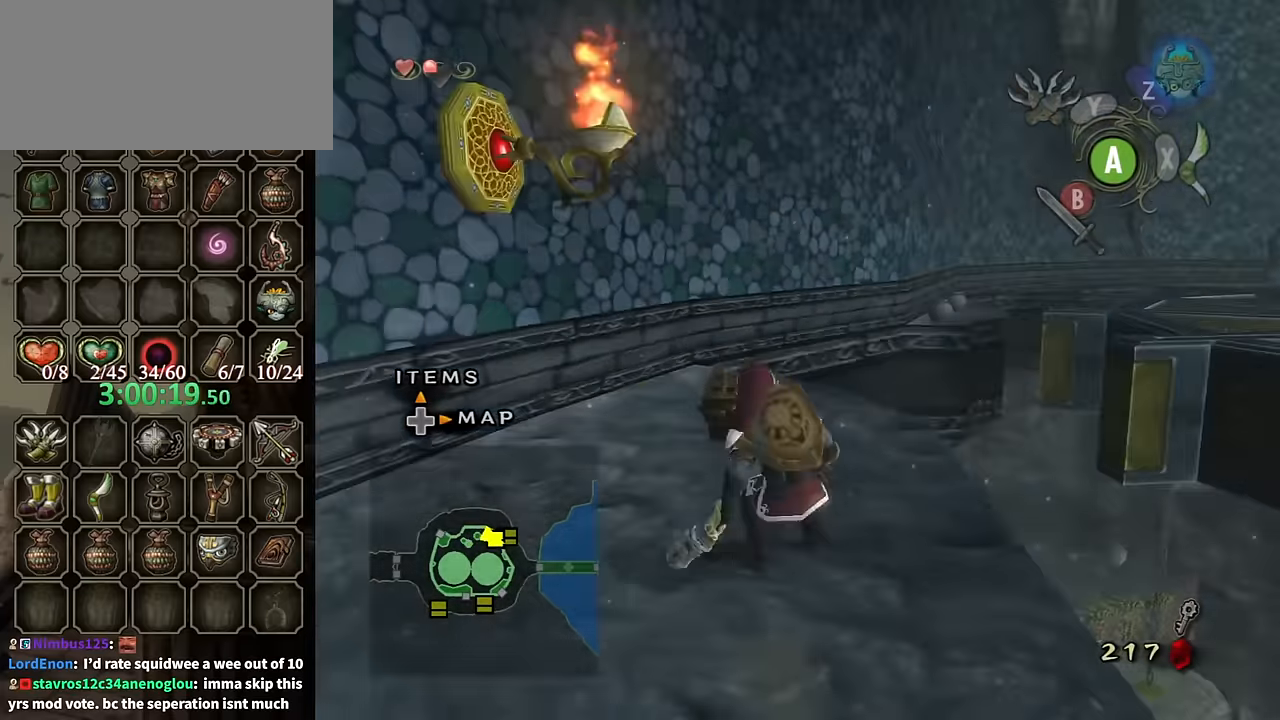
{"buttons": ["A"], "left_stick": "center", "right_stick": "center", "events": [[167, "left_stick", "up"], [334, "left_stick", "center"], [400, "A", "down"], [434, "A", "up"], [500, "A", "down"]]}
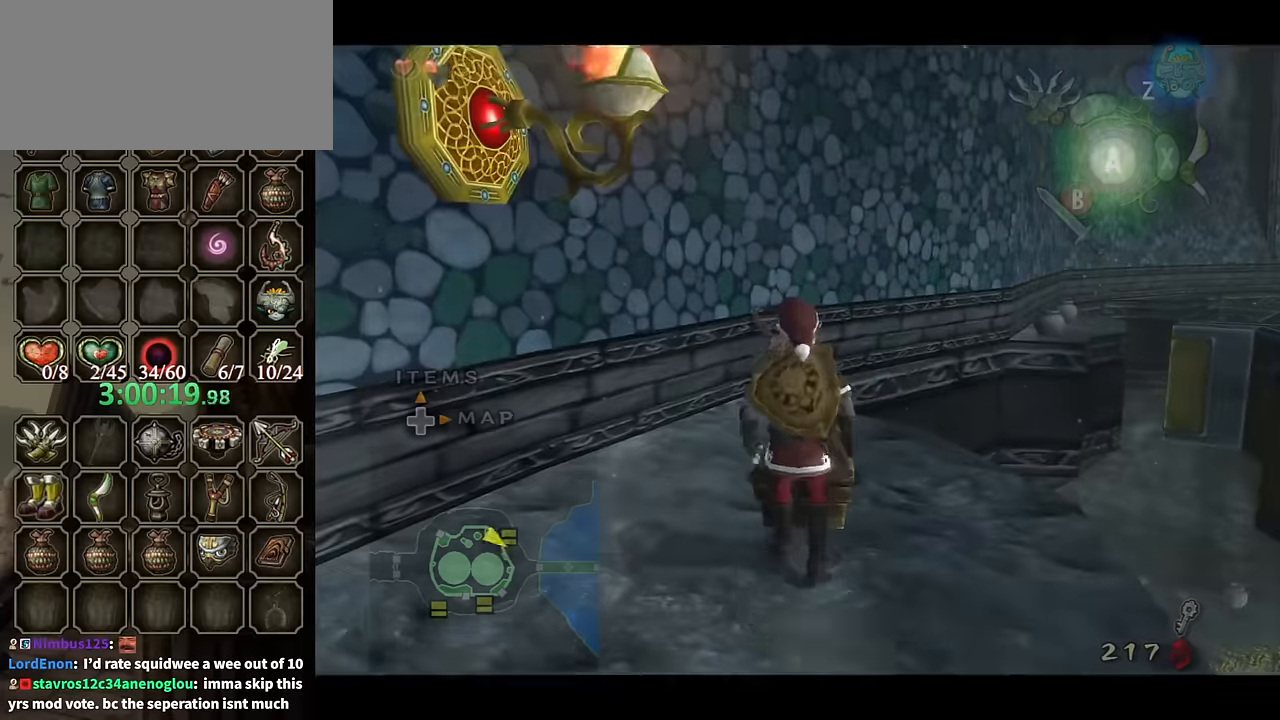
{"buttons": [], "left_stick": "center", "right_stick": "center", "events": [[34, "A", "up"]]}
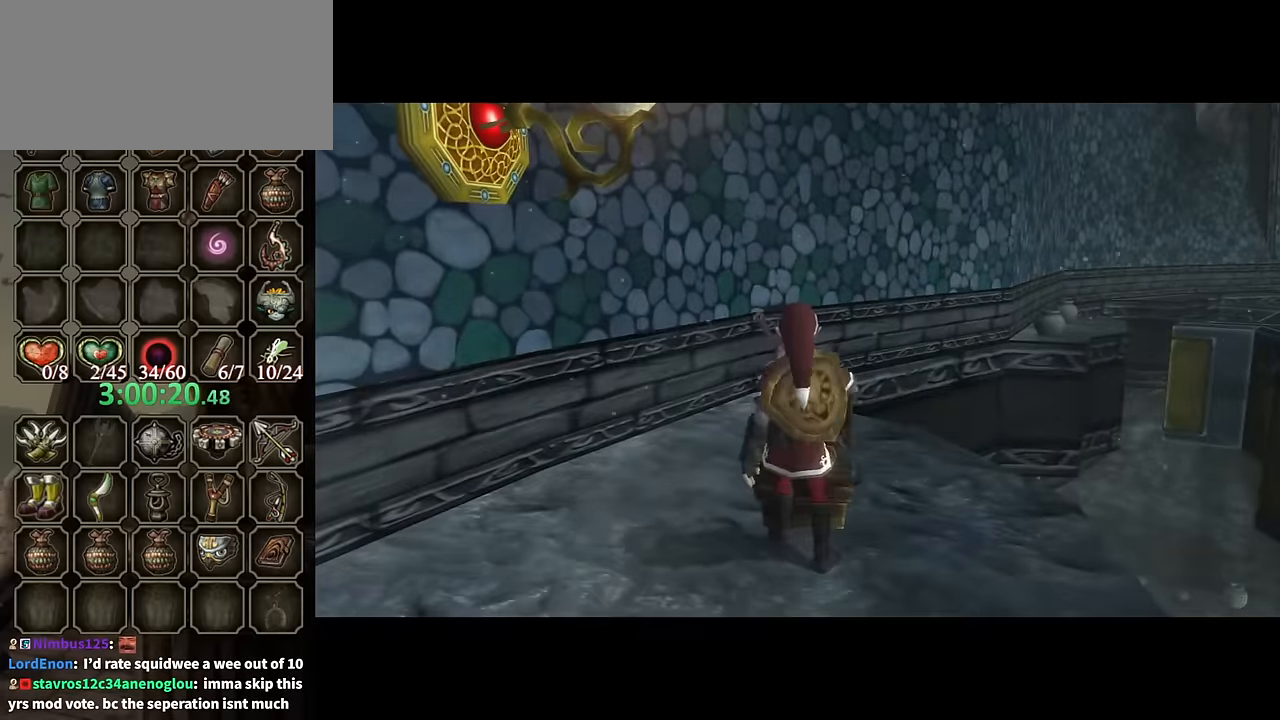
{"buttons": [], "left_stick": "center", "right_stick": "center", "events": []}
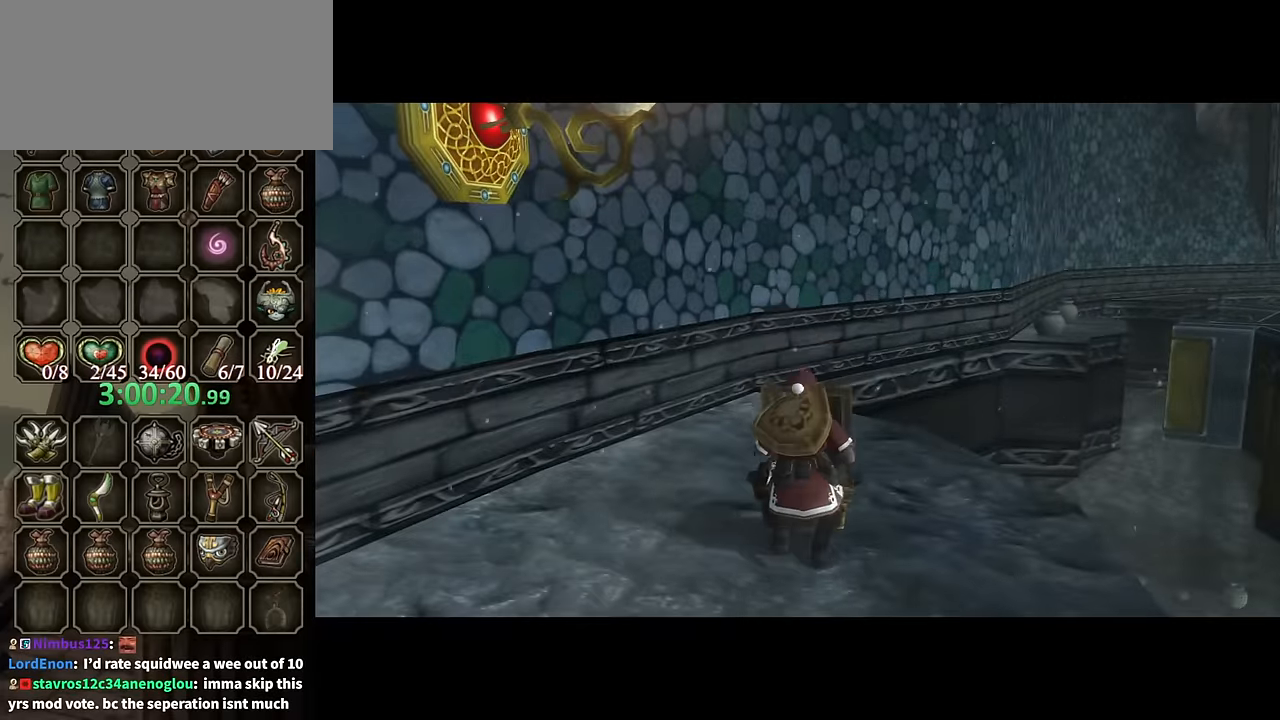
{"buttons": [], "left_stick": "center", "right_stick": "center", "events": []}
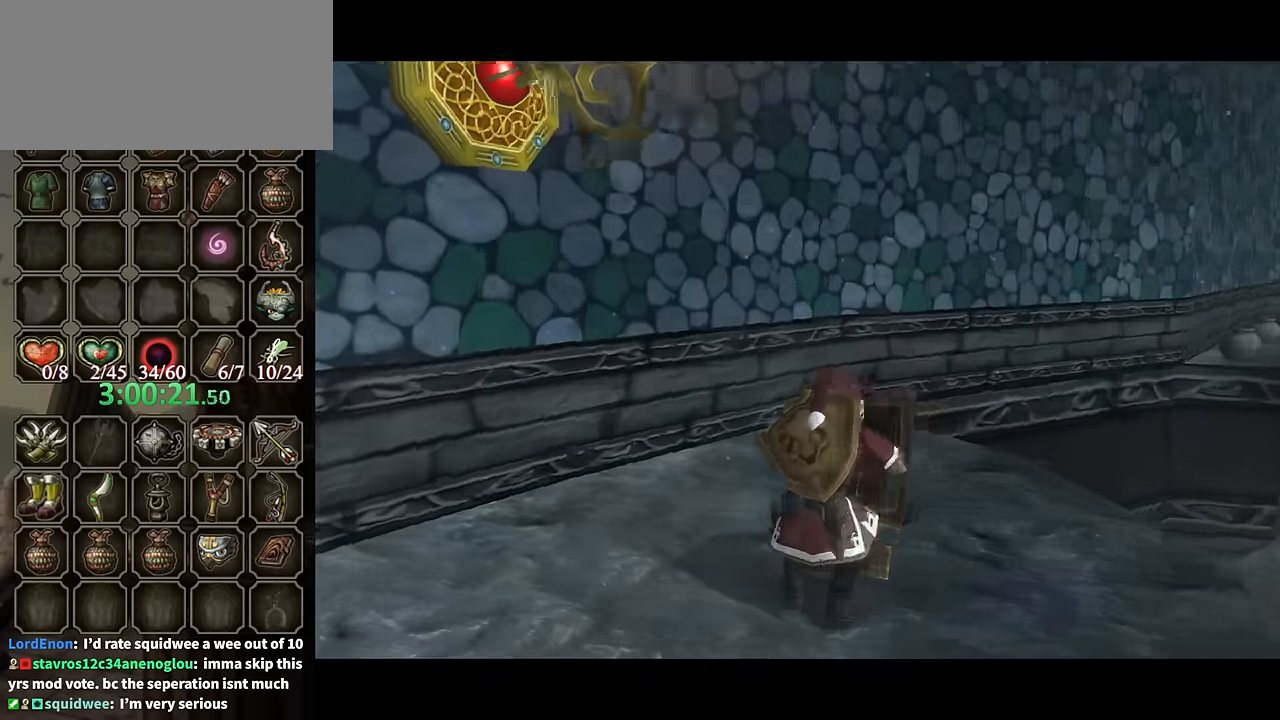
{"buttons": ["B"], "left_stick": "center", "right_stick": "center", "events": [[300, "B", "down"]]}
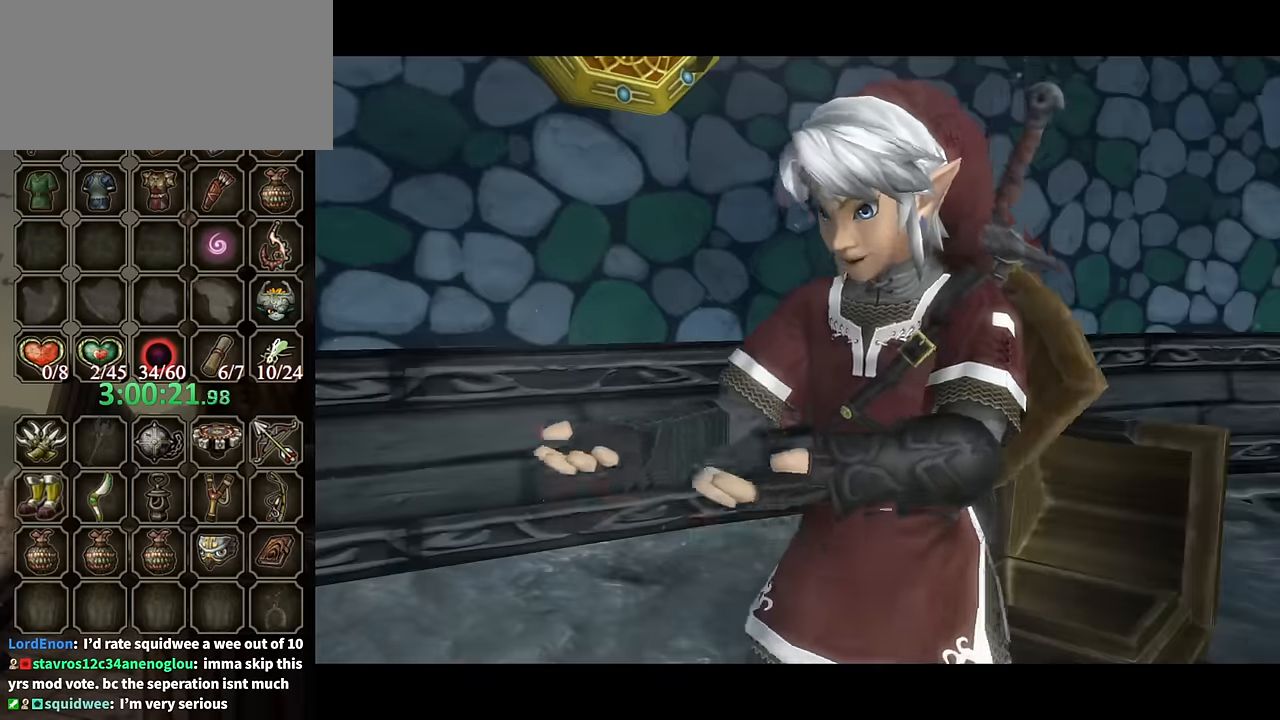
{"buttons": ["B"], "left_stick": "center", "right_stick": "center", "events": []}
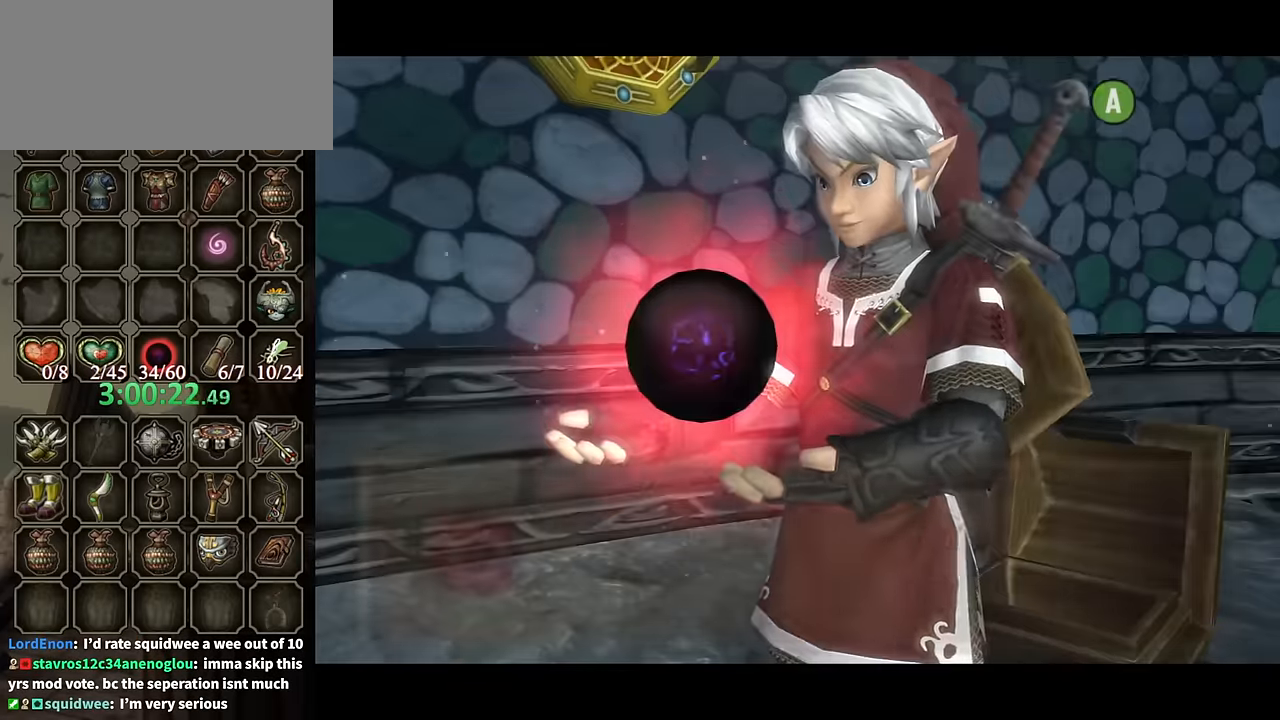
{"buttons": [], "left_stick": "center", "right_stick": "center", "events": [[467, "B", "up"]]}
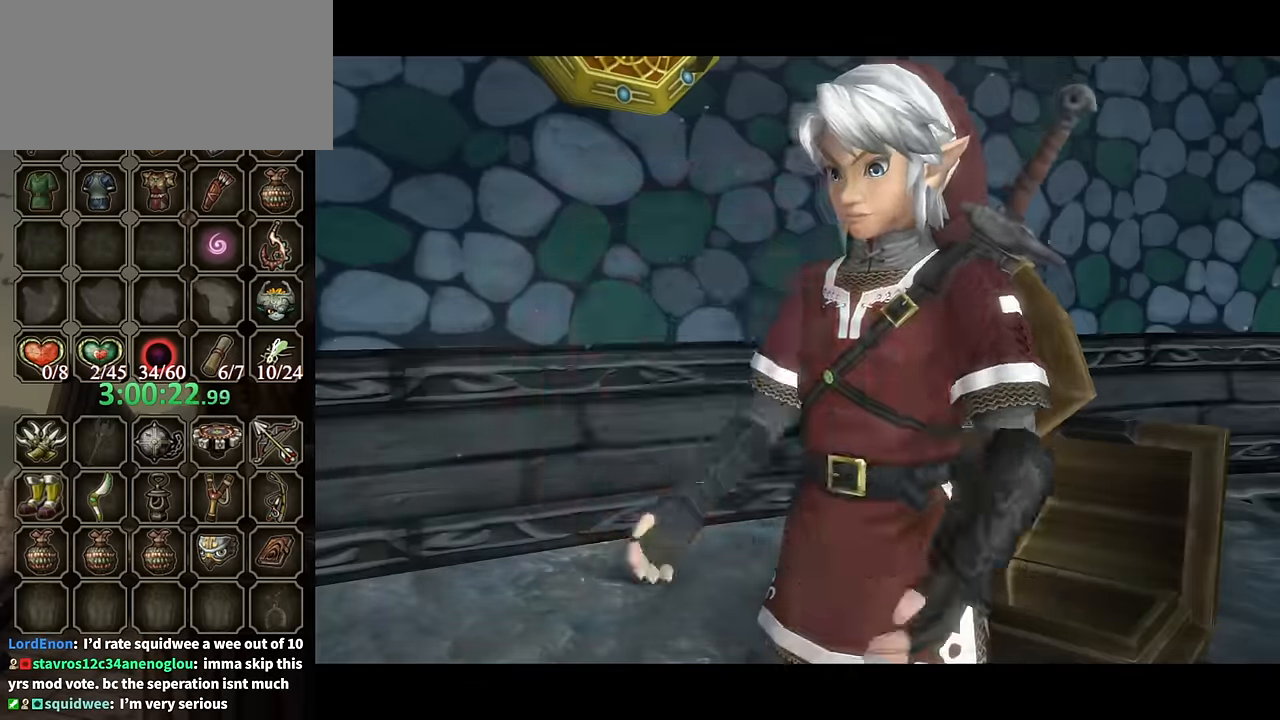
{"buttons": [], "left_stick": "down-right", "right_stick": "center", "events": [[100, "left_stick", "down-right"]]}
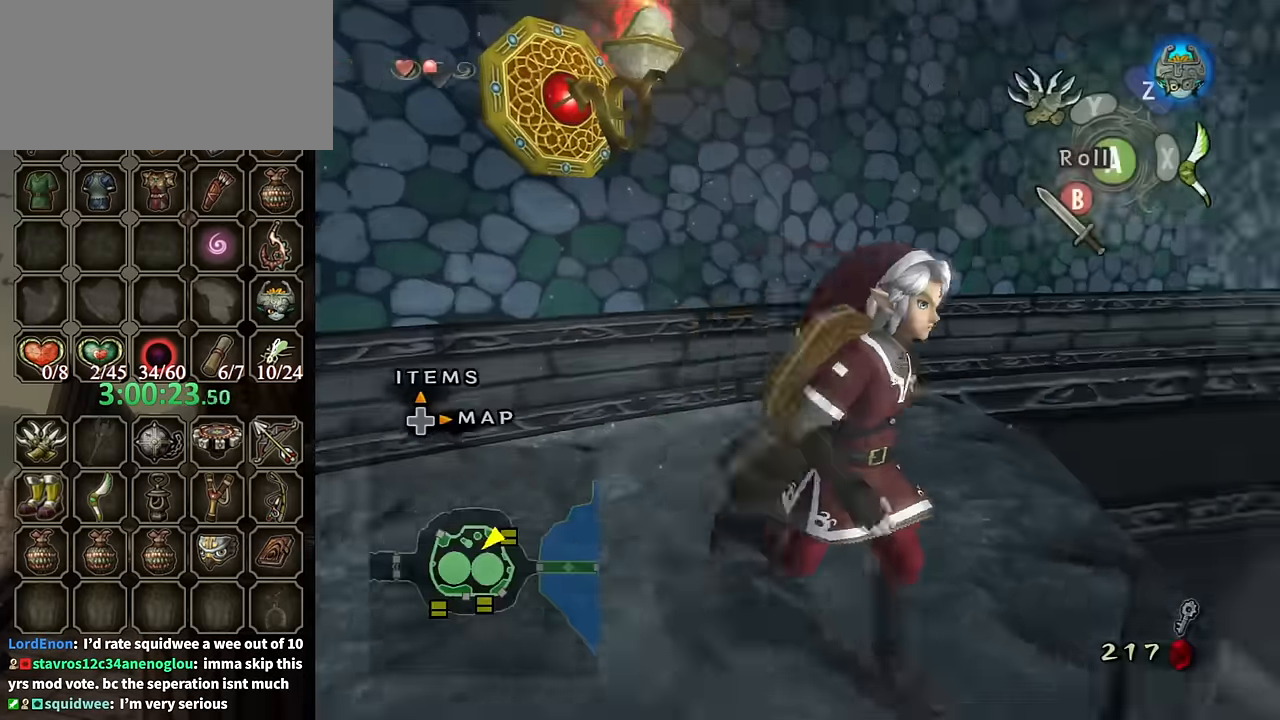
{"buttons": ["X"], "left_stick": "center", "right_stick": "center", "events": [[100, "left_stick", "center"], [100, "right_stick", "up"], [167, "right_stick", "center"], [234, "X", "down"]]}
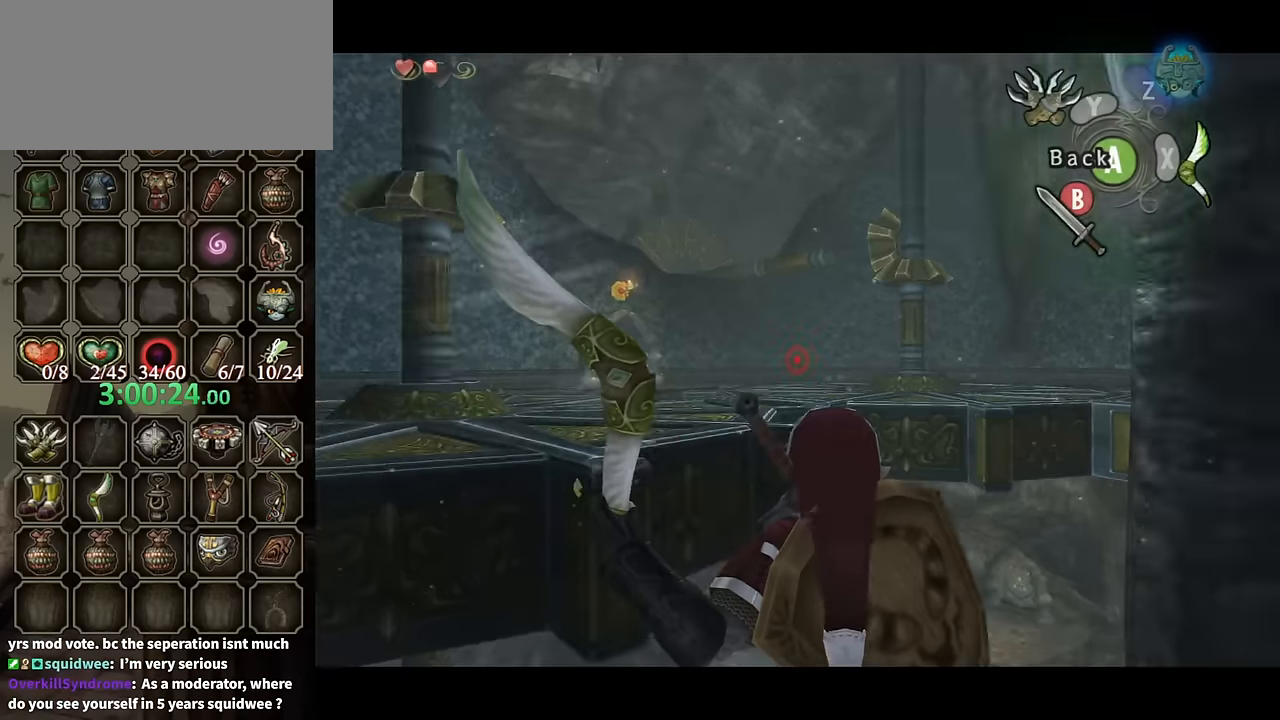
{"buttons": ["X"], "left_stick": "left", "right_stick": "center", "events": [[200, "left_stick", "left"]]}
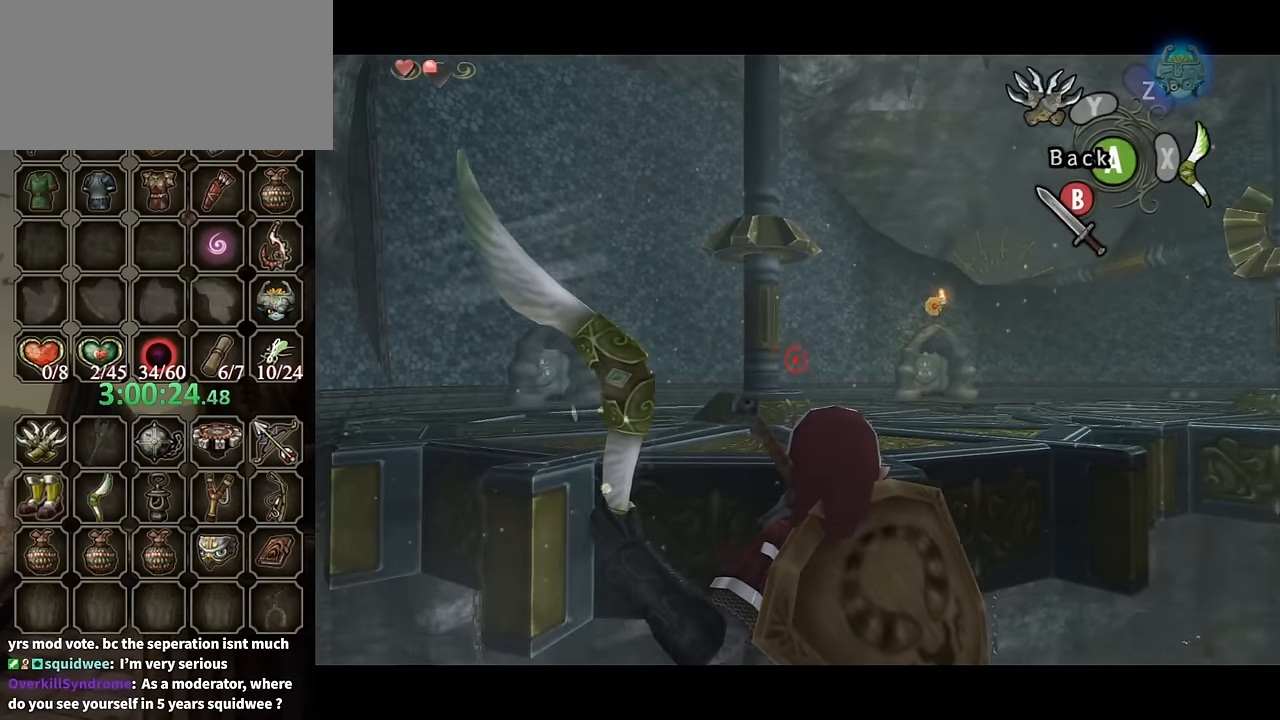
{"buttons": ["X"], "left_stick": "center", "right_stick": "center", "events": [[100, "left_stick", "center"], [367, "left_stick", "left"], [500, "left_stick", "center"]]}